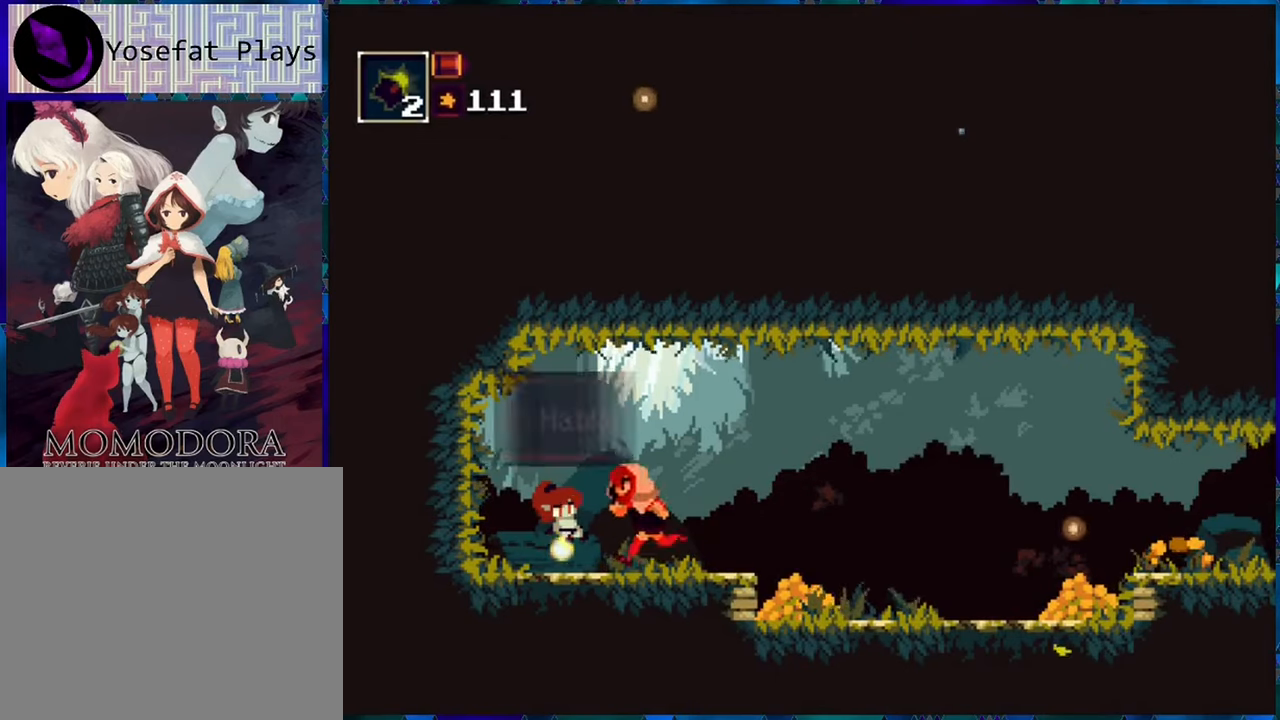
Gameplay with a controller (Nintendo layout); each line is a JSON object with the inputs held at the frame after it. "events" lists button and stick changes between this image and that frame as [ms after this image, input, new state], when the widget could be followed in between. Not read: L3 R3.
{"buttons": ["R1"], "left_stick": "center", "right_stick": "center", "events": [[17, "DPAD_LEFT", "up"], [267, "DPAD_UP", "down"], [350, "DPAD_UP", "up"]]}
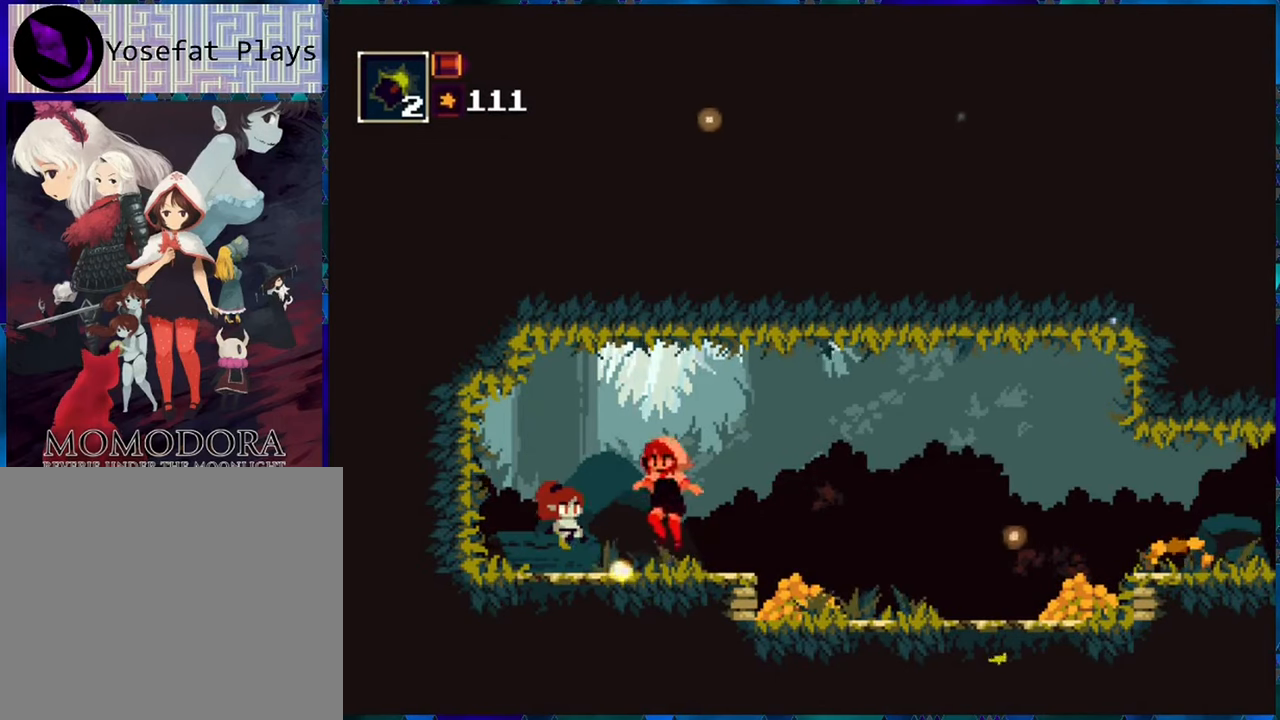
{"buttons": [], "left_stick": "center", "right_stick": "center", "events": [[467, "R1", "up"]]}
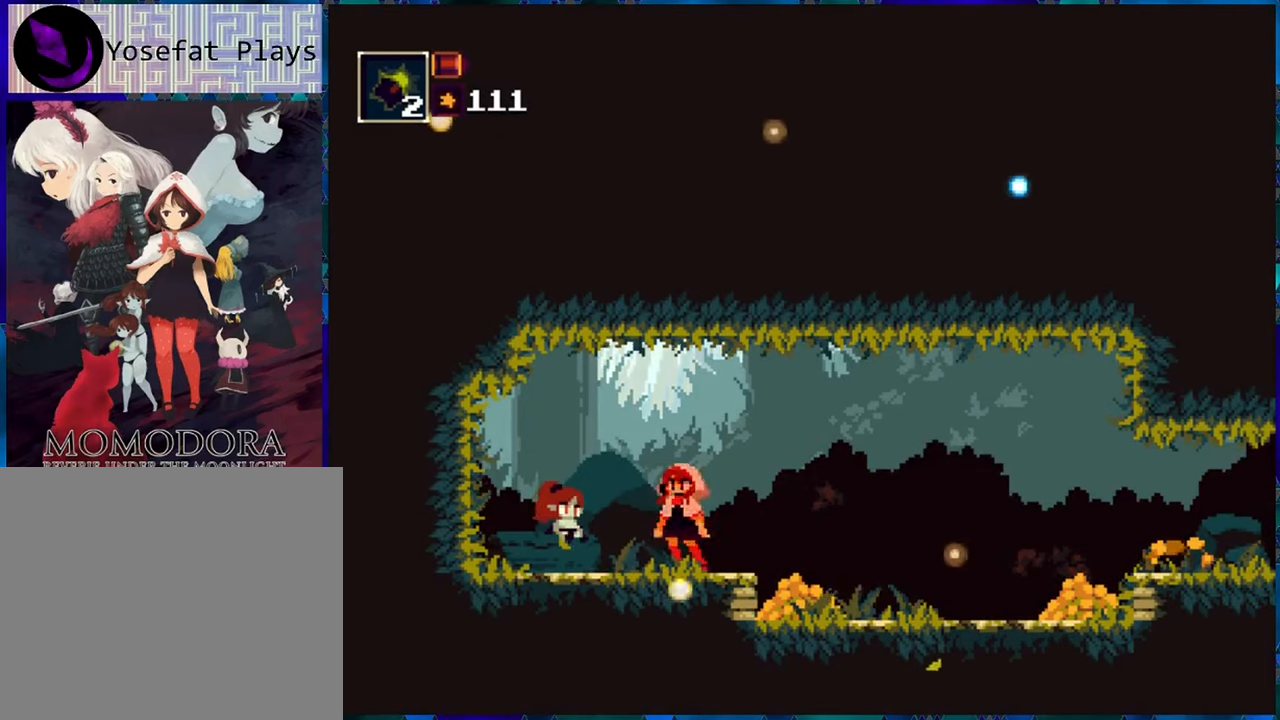
{"buttons": [], "left_stick": "center", "right_stick": "center", "events": []}
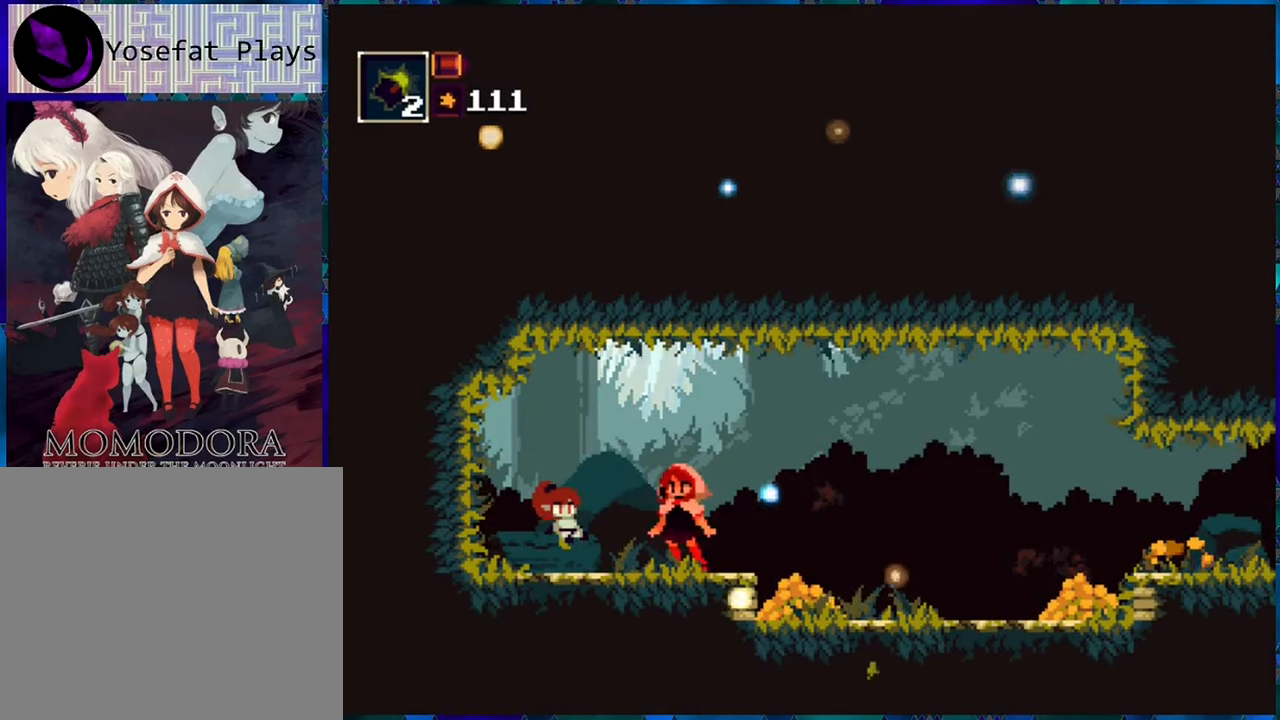
{"buttons": [], "left_stick": "center", "right_stick": "center", "events": []}
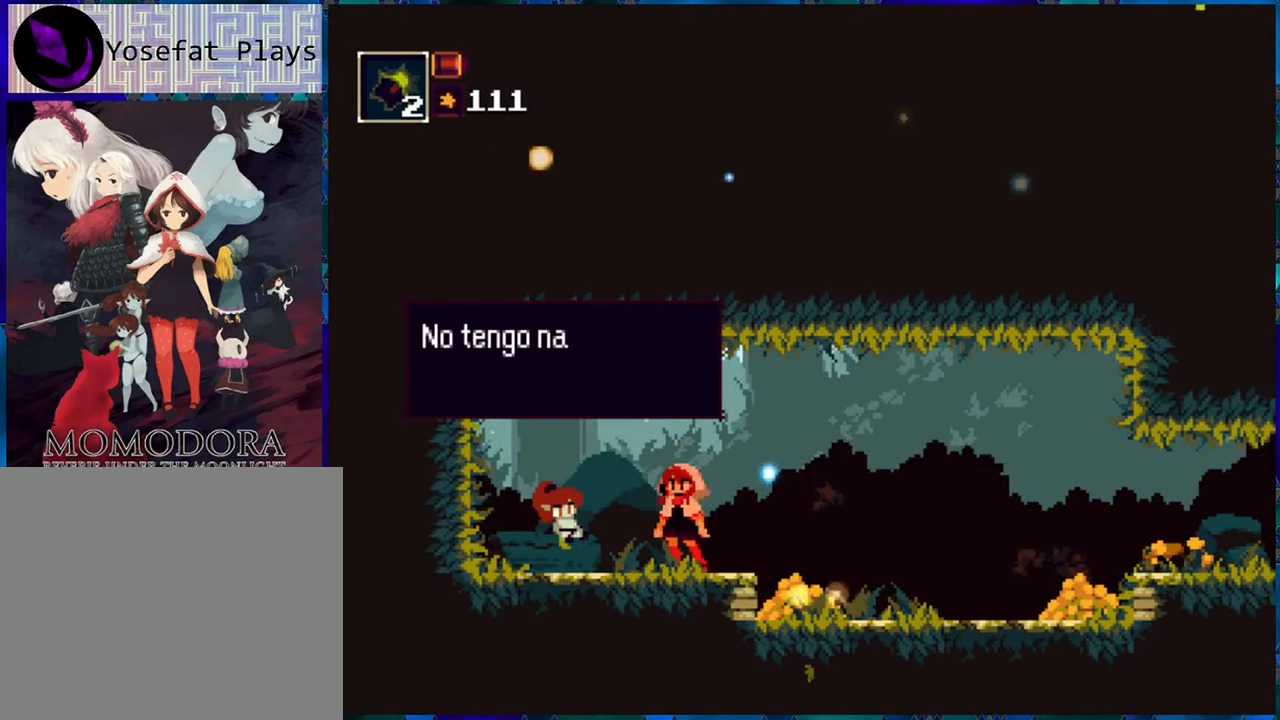
{"buttons": [], "left_stick": "center", "right_stick": "center", "events": []}
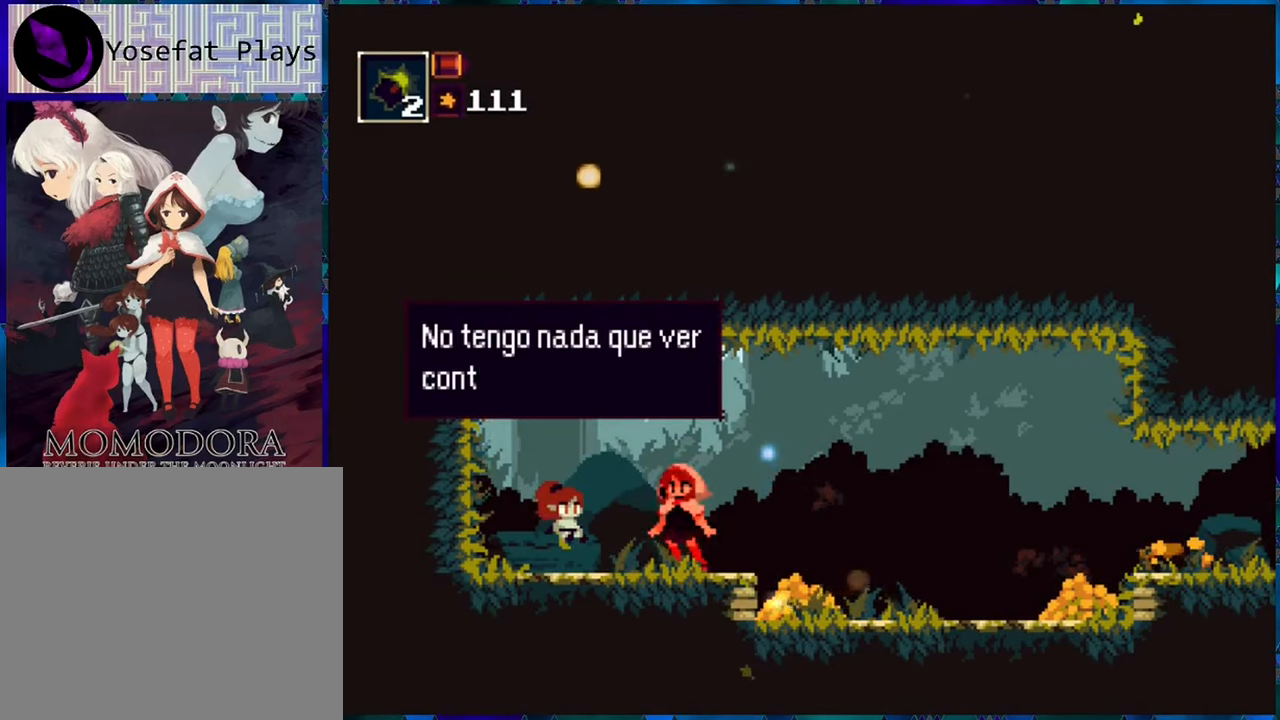
{"buttons": [], "left_stick": "center", "right_stick": "center", "events": []}
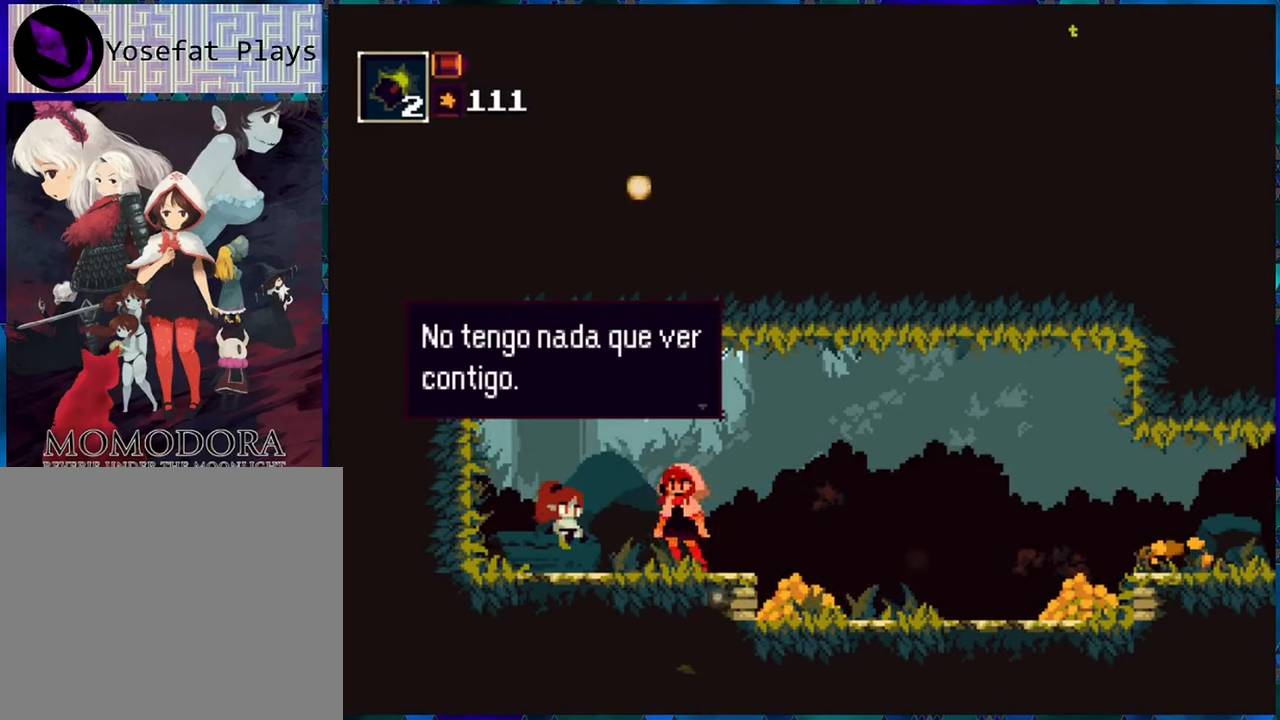
{"buttons": [], "left_stick": "center", "right_stick": "center", "events": []}
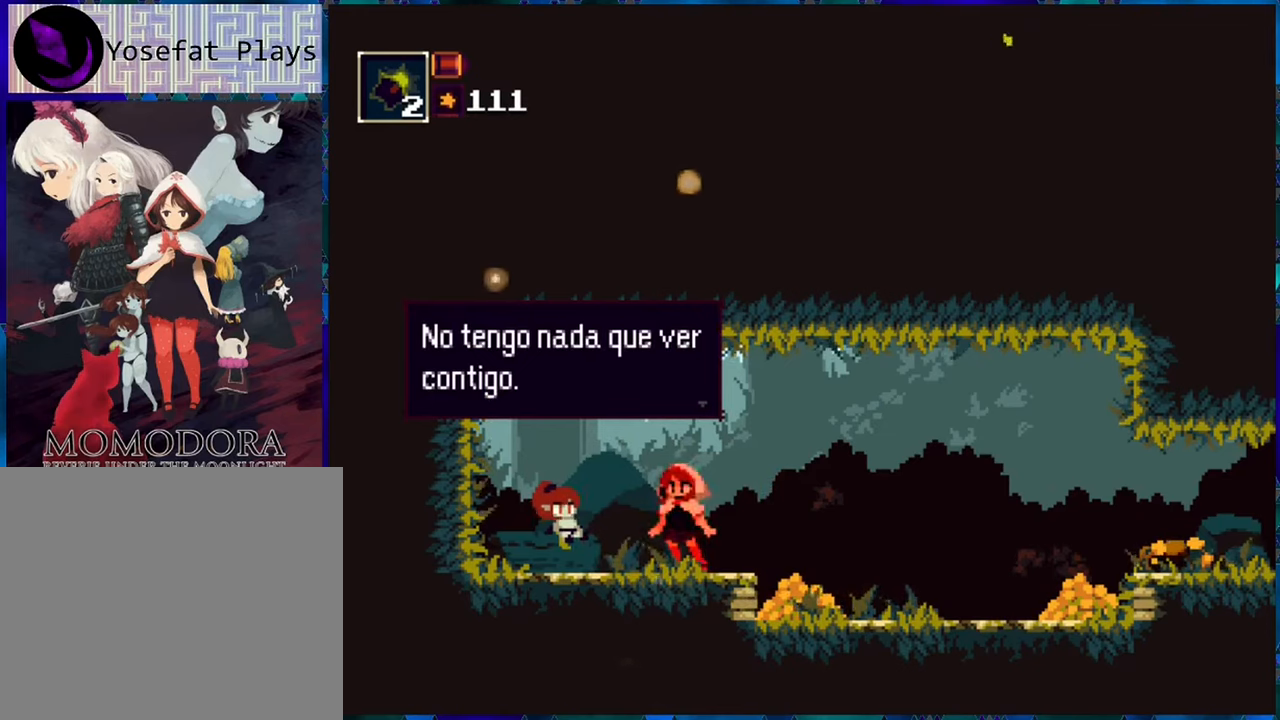
{"buttons": [], "left_stick": "center", "right_stick": "center", "events": [[333, "B", "down"], [400, "B", "up"]]}
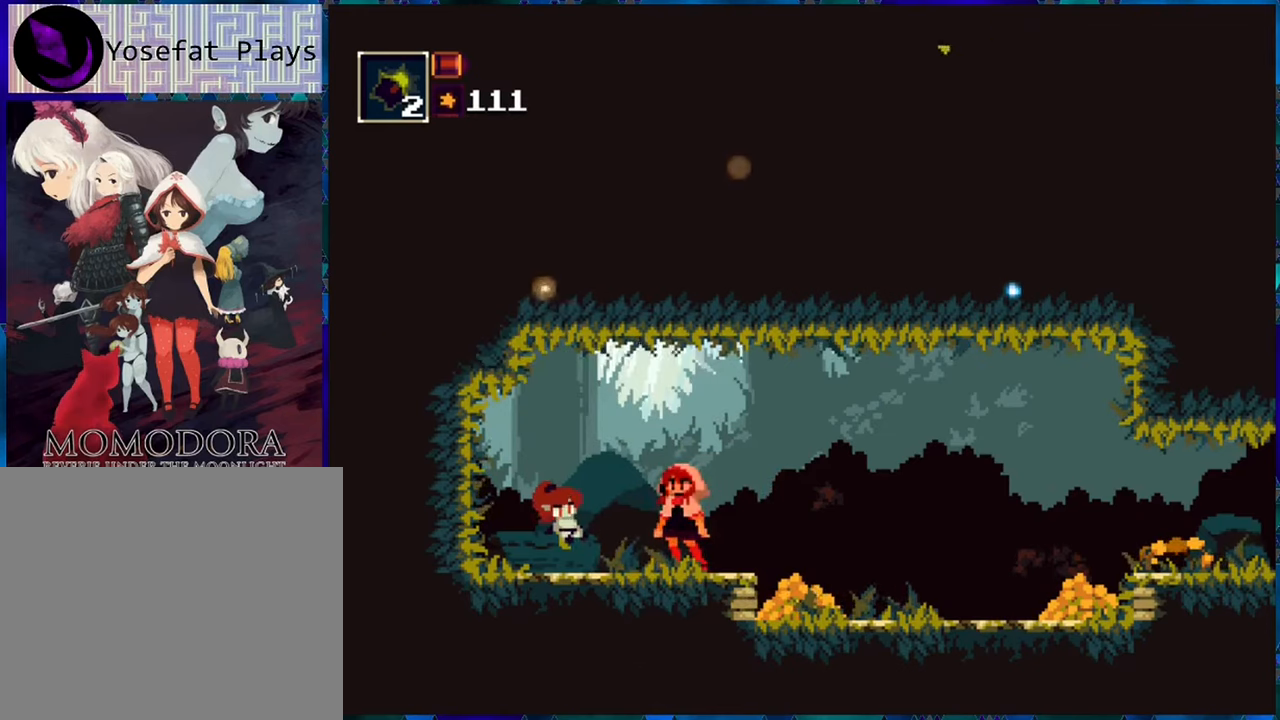
{"buttons": [], "left_stick": "center", "right_stick": "center", "events": []}
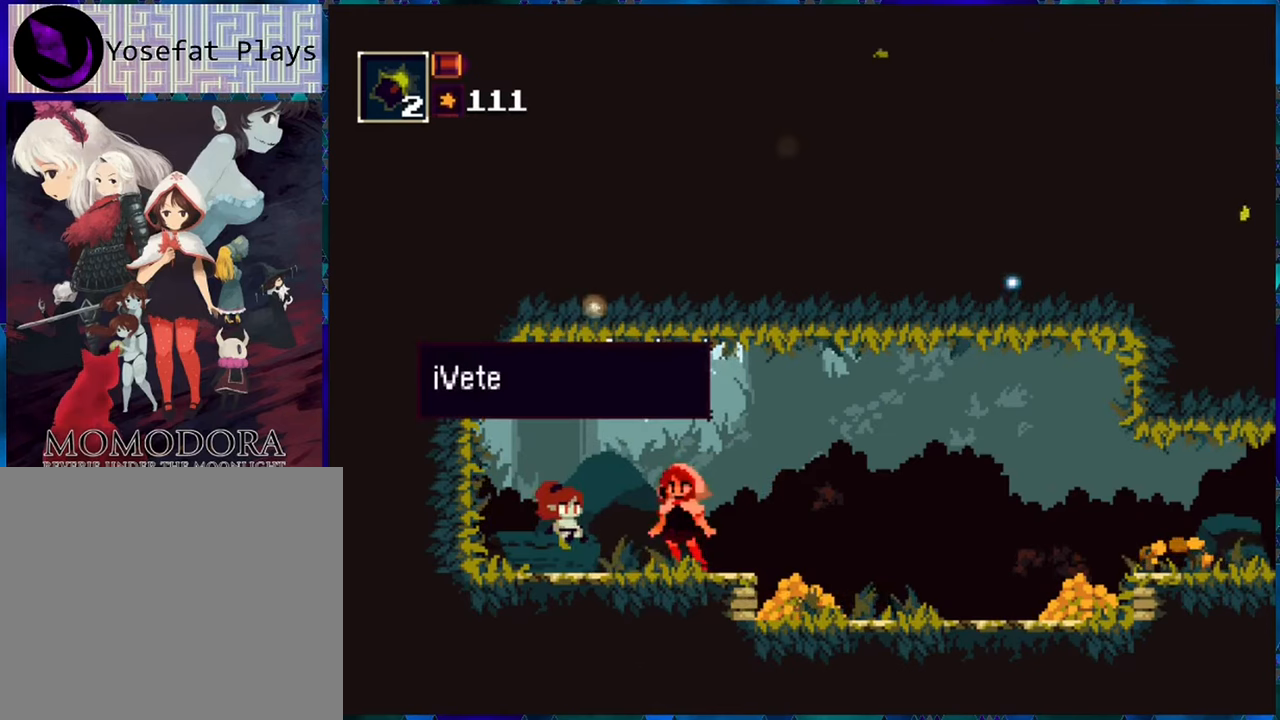
{"buttons": [], "left_stick": "center", "right_stick": "center", "events": []}
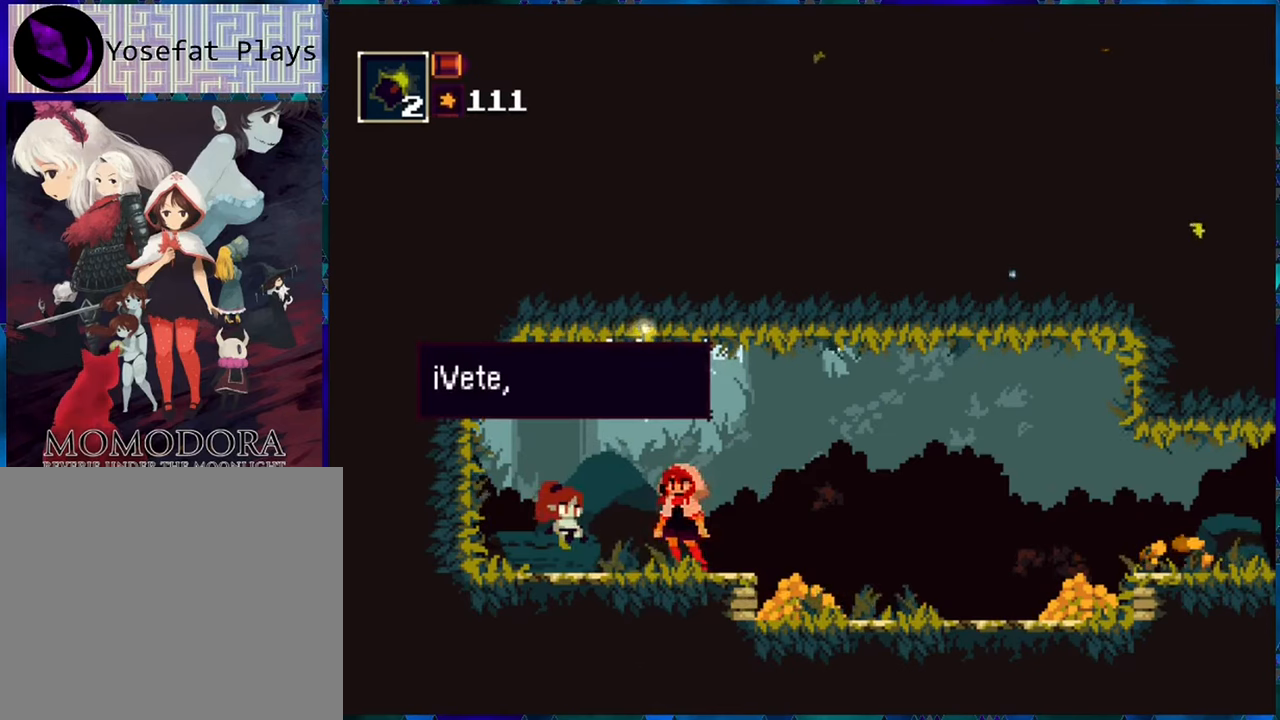
{"buttons": [], "left_stick": "center", "right_stick": "center", "events": []}
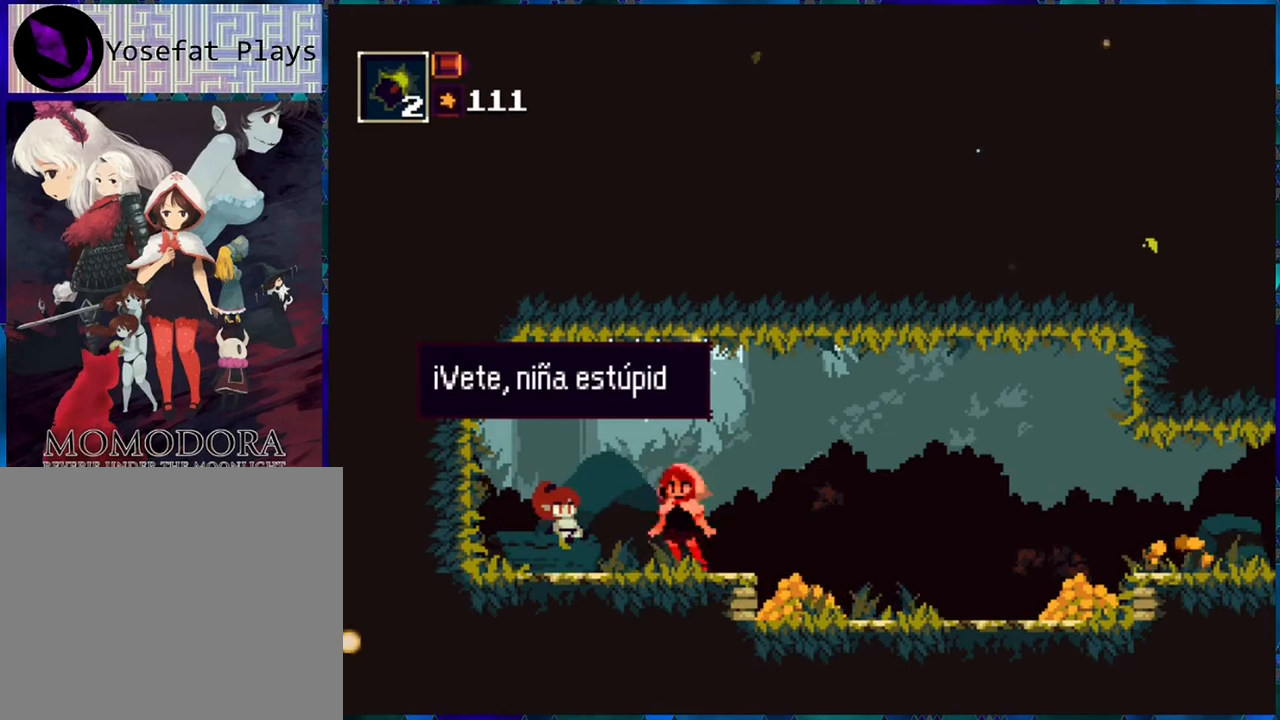
{"buttons": ["R1"], "left_stick": "center", "right_stick": "center", "events": [[466, "R1", "down"]]}
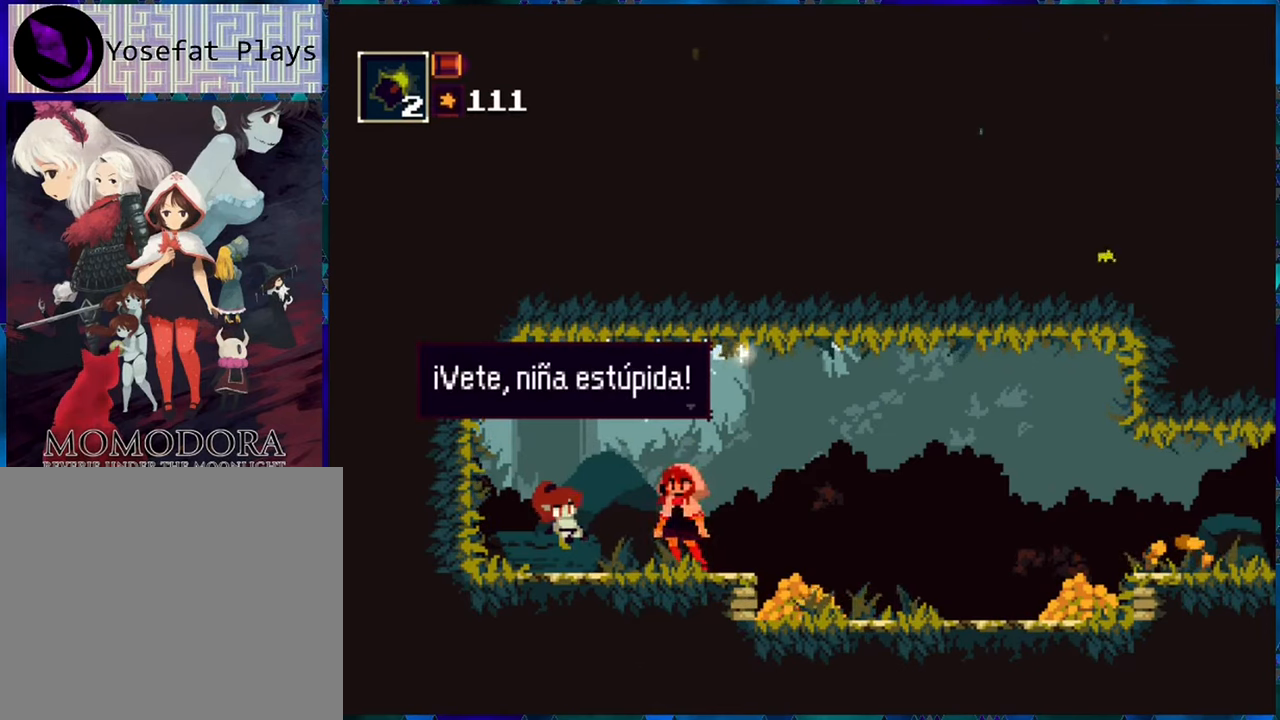
{"buttons": ["R1", "DPAD_RIGHT"], "left_stick": "center", "right_stick": "center", "events": [[266, "B", "down"], [350, "B", "up"], [400, "DPAD_RIGHT", "down"]]}
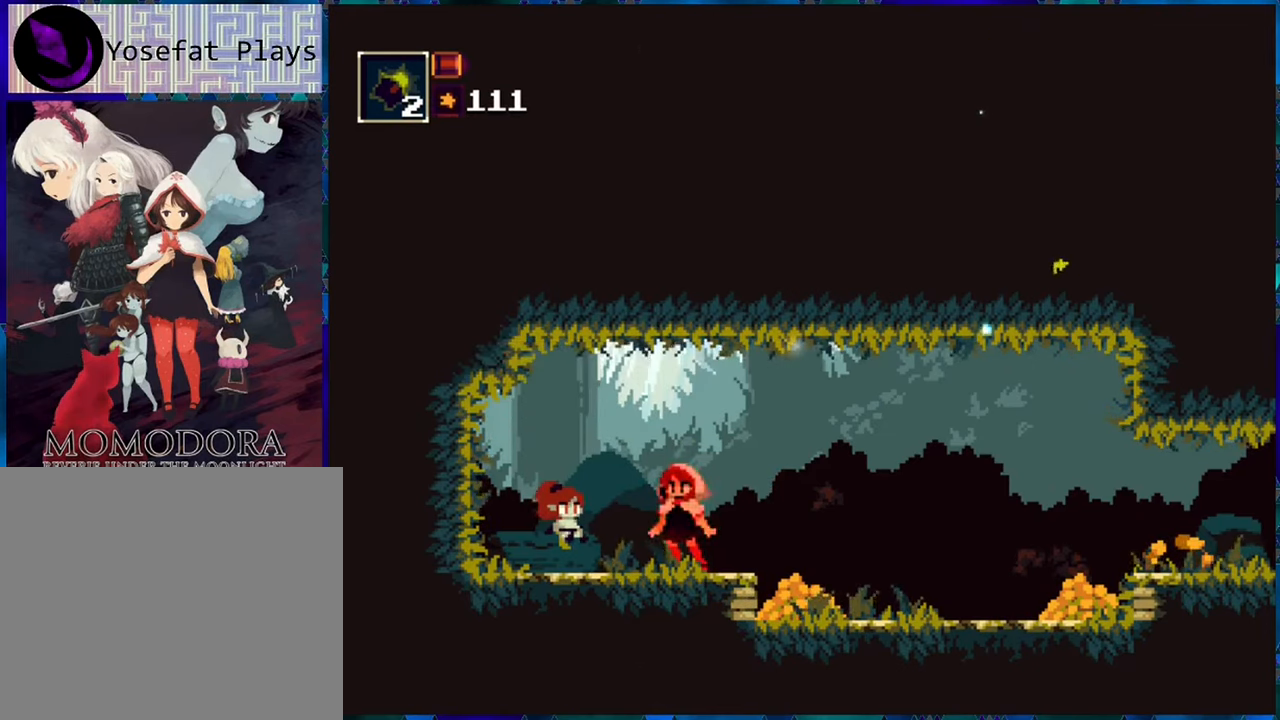
{"buttons": ["R1", "DPAD_RIGHT"], "left_stick": "center", "right_stick": "center", "events": []}
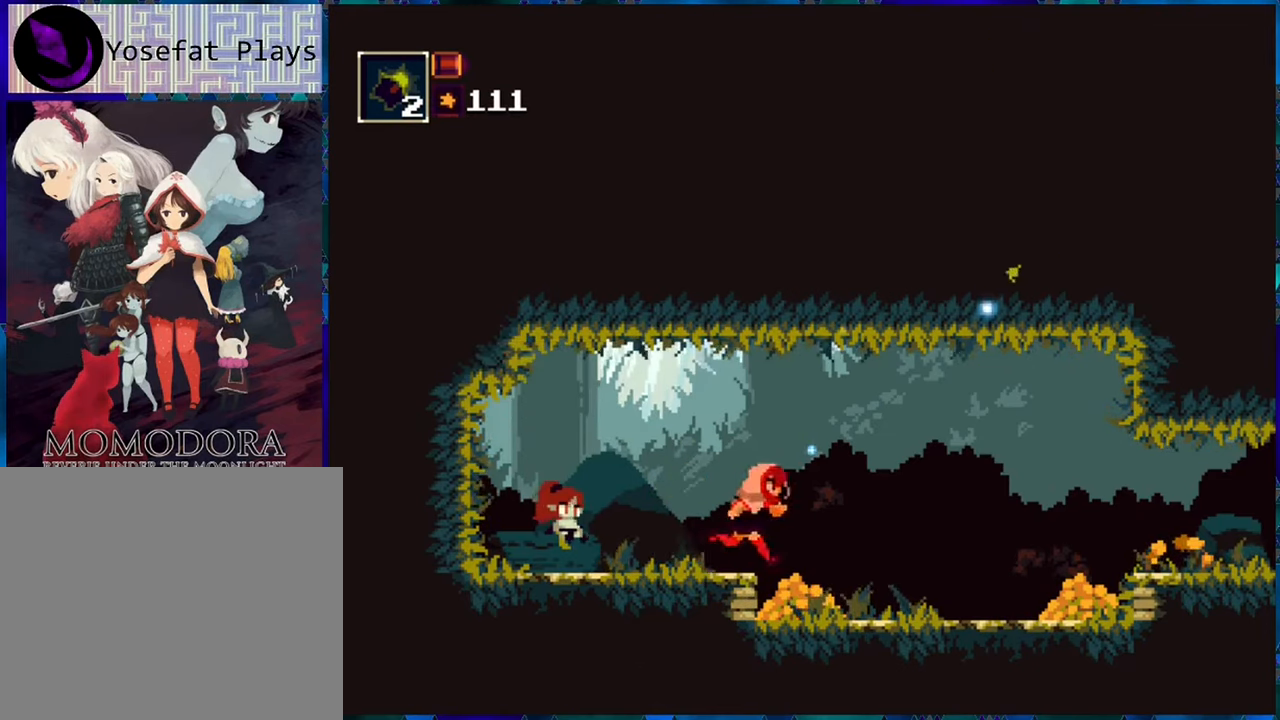
{"buttons": ["R1", "DPAD_RIGHT"], "left_stick": "center", "right_stick": "center", "events": []}
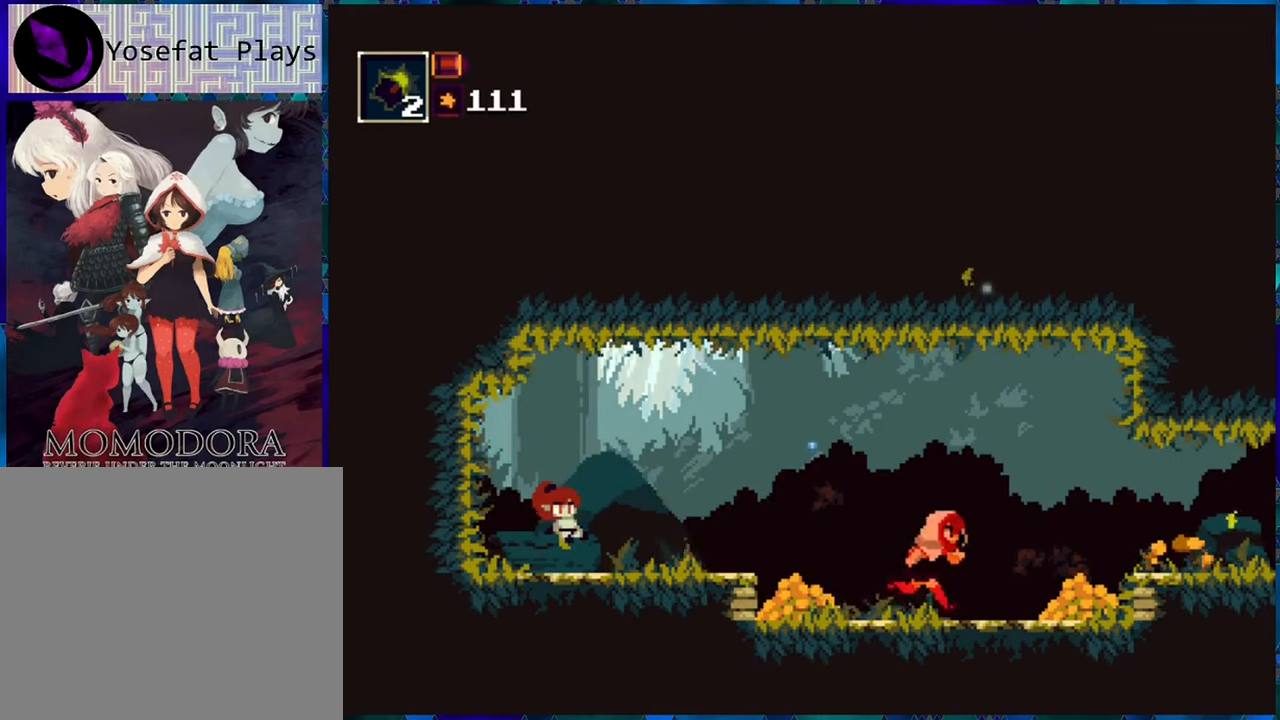
{"buttons": ["R1", "DPAD_RIGHT"], "left_stick": "center", "right_stick": "center", "events": []}
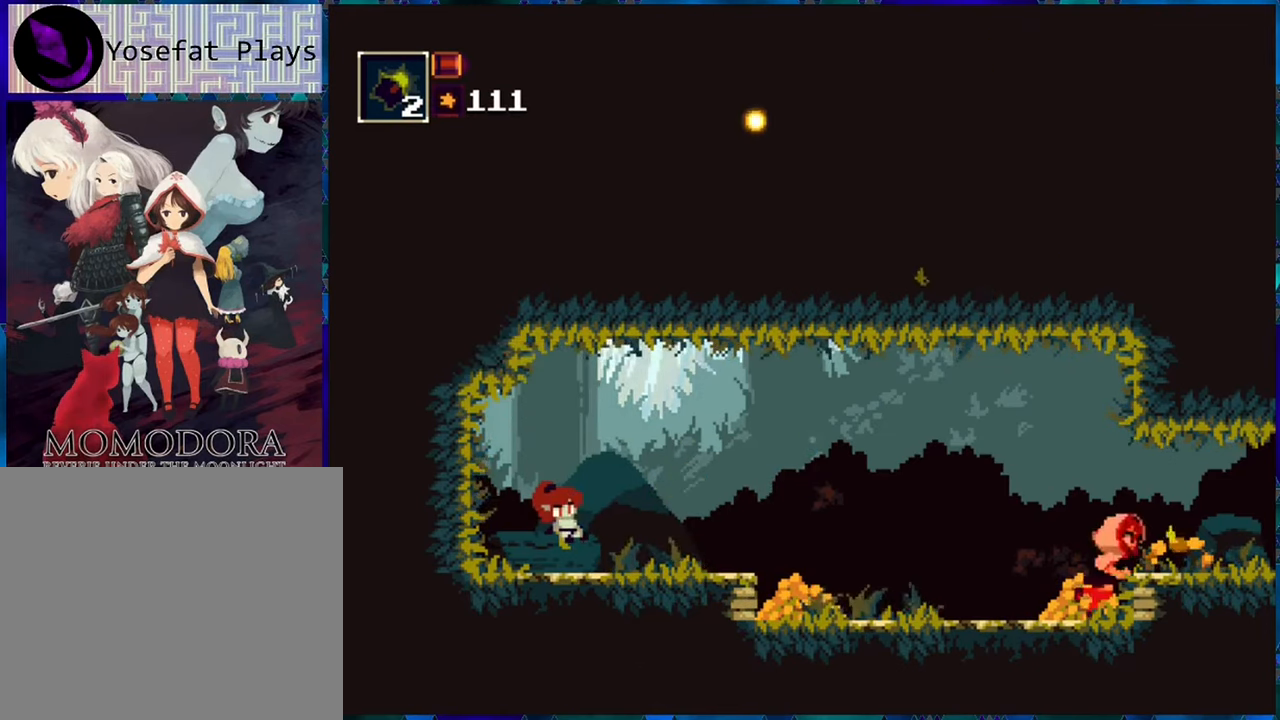
{"buttons": ["R1"], "left_stick": "center", "right_stick": "center", "events": [[50, "DPAD_RIGHT", "up"]]}
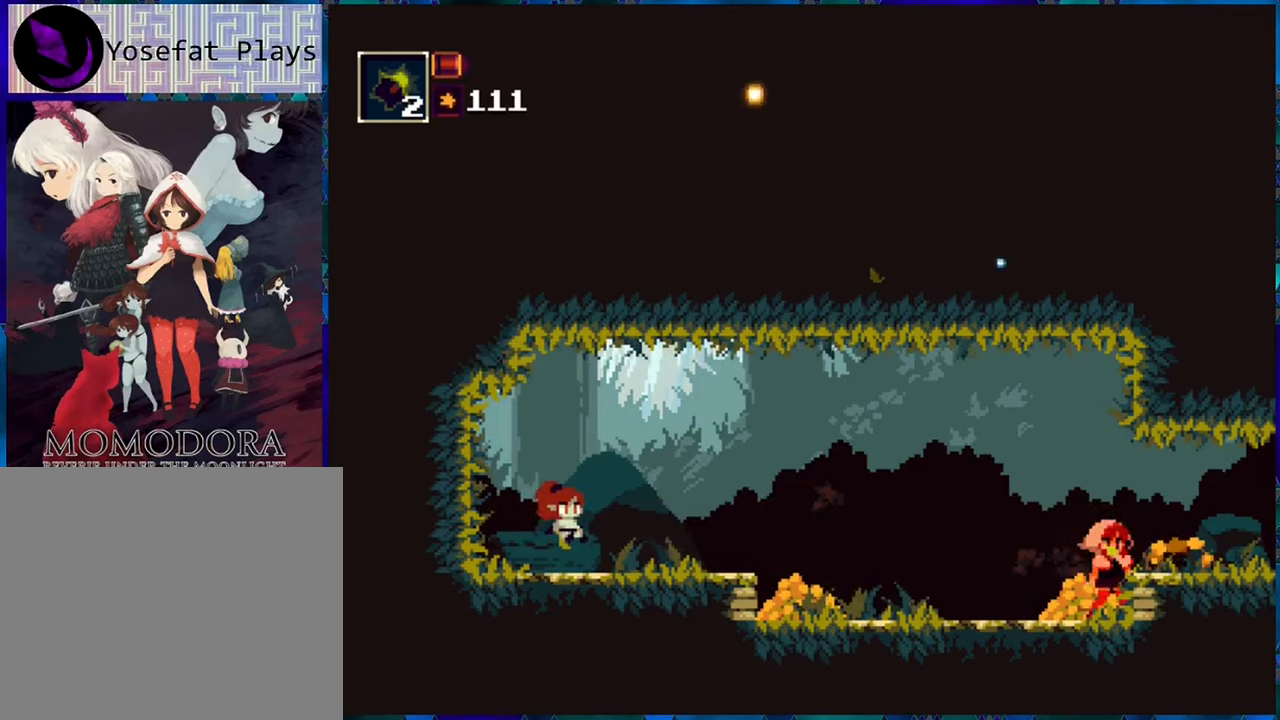
{"buttons": ["R1", "DPAD_RIGHT"], "left_stick": "center", "right_stick": "center", "events": [[167, "B", "down"], [200, "DPAD_RIGHT", "down"], [283, "B", "up"]]}
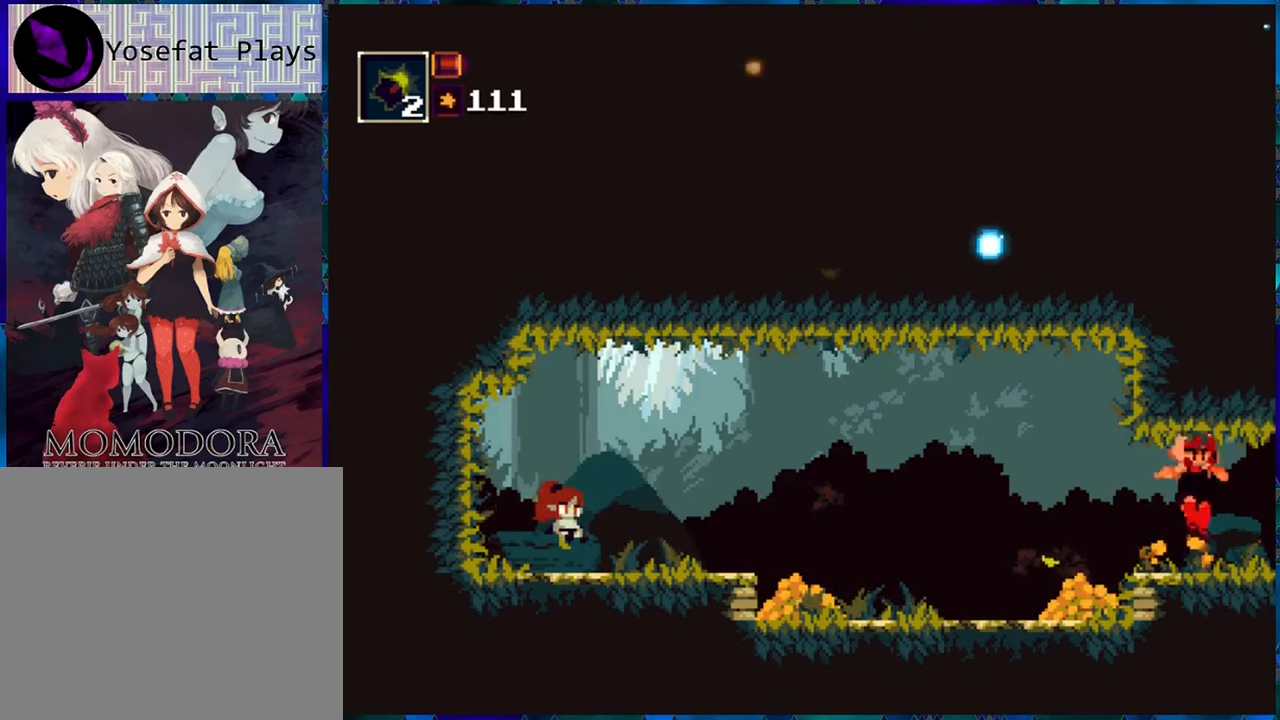
{"buttons": ["R1"], "left_stick": "center", "right_stick": "center", "events": [[67, "DPAD_RIGHT", "up"]]}
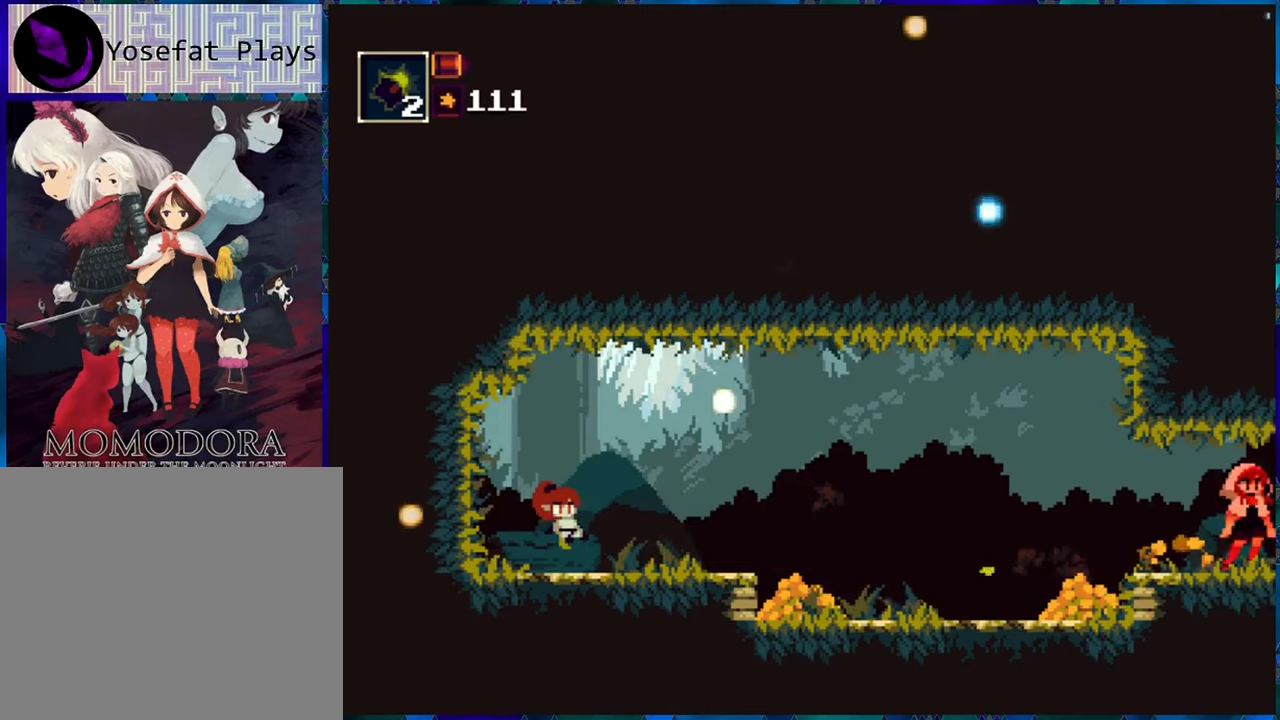
{"buttons": ["R1", "DPAD_RIGHT"], "left_stick": "center", "right_stick": "center", "events": [[250, "DPAD_RIGHT", "down"]]}
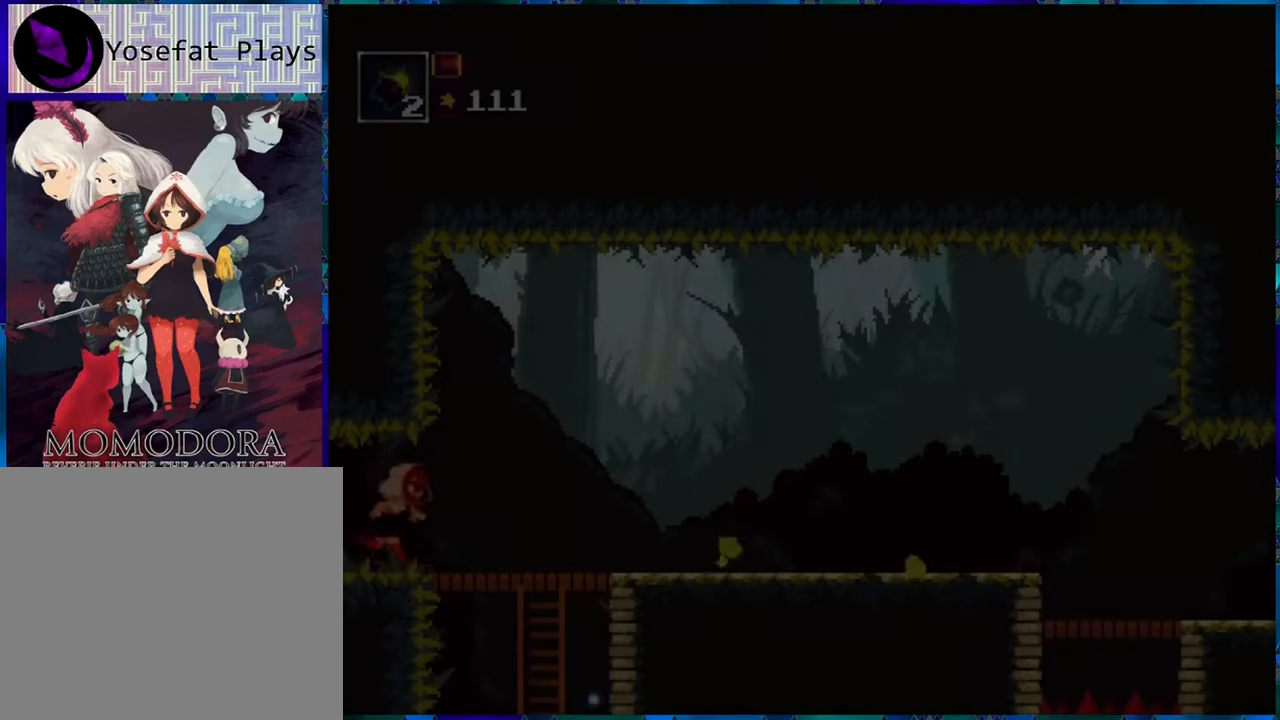
{"buttons": ["R1", "DPAD_RIGHT"], "left_stick": "center", "right_stick": "center", "events": [[50, "DPAD_RIGHT", "up"], [450, "DPAD_RIGHT", "down"]]}
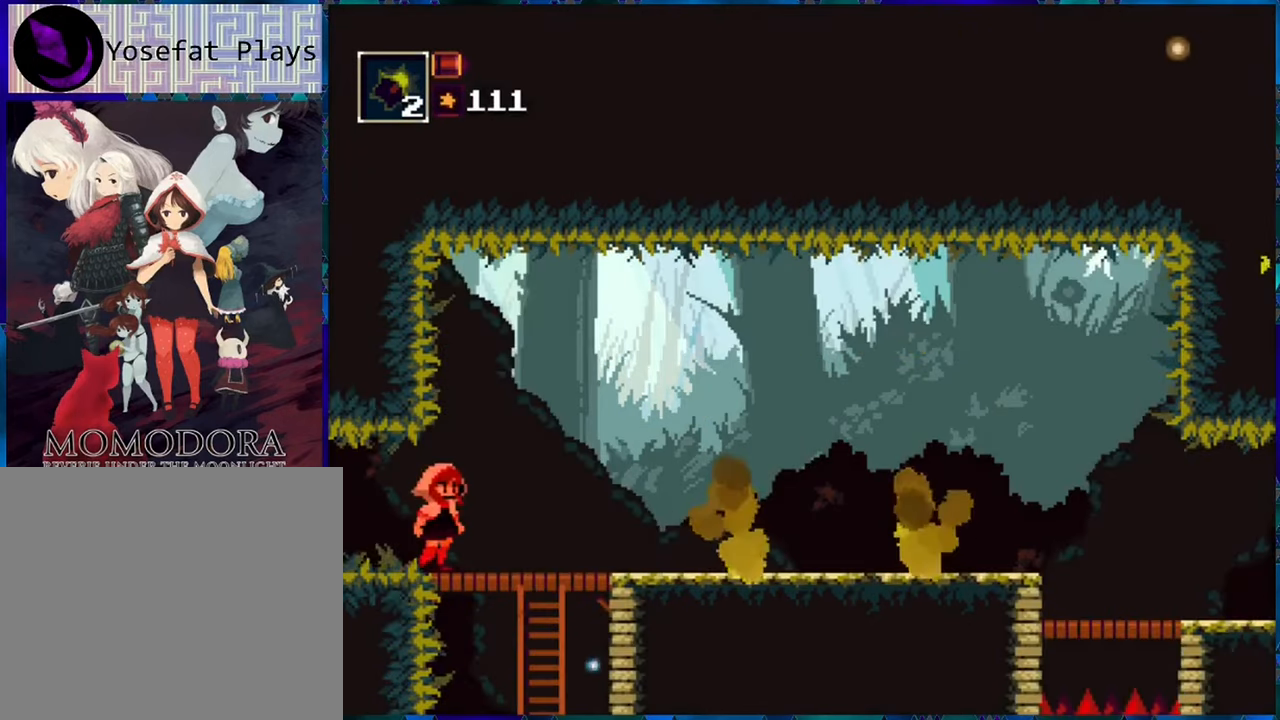
{"buttons": ["R1", "DPAD_DOWN"], "left_stick": "center", "right_stick": "center", "events": [[250, "DPAD_DOWN", "down"], [283, "DPAD_RIGHT", "up"]]}
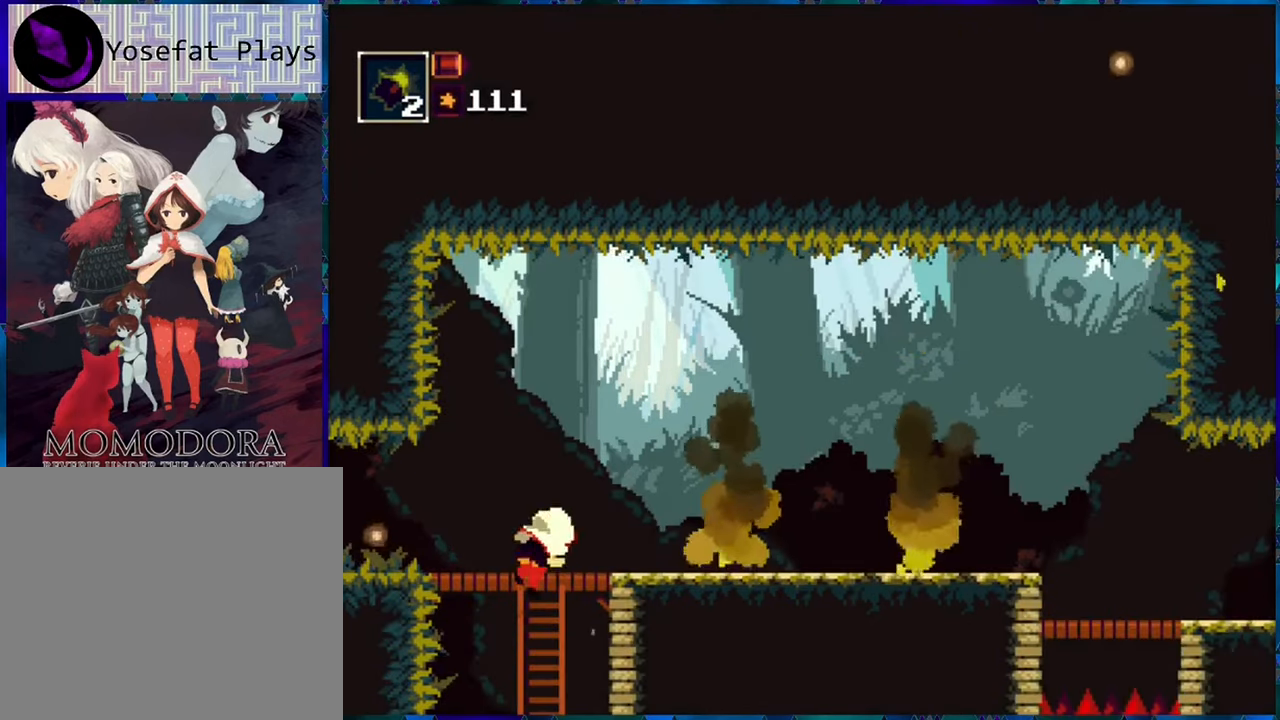
{"buttons": ["R1", "DPAD_DOWN"], "left_stick": "center", "right_stick": "center", "events": []}
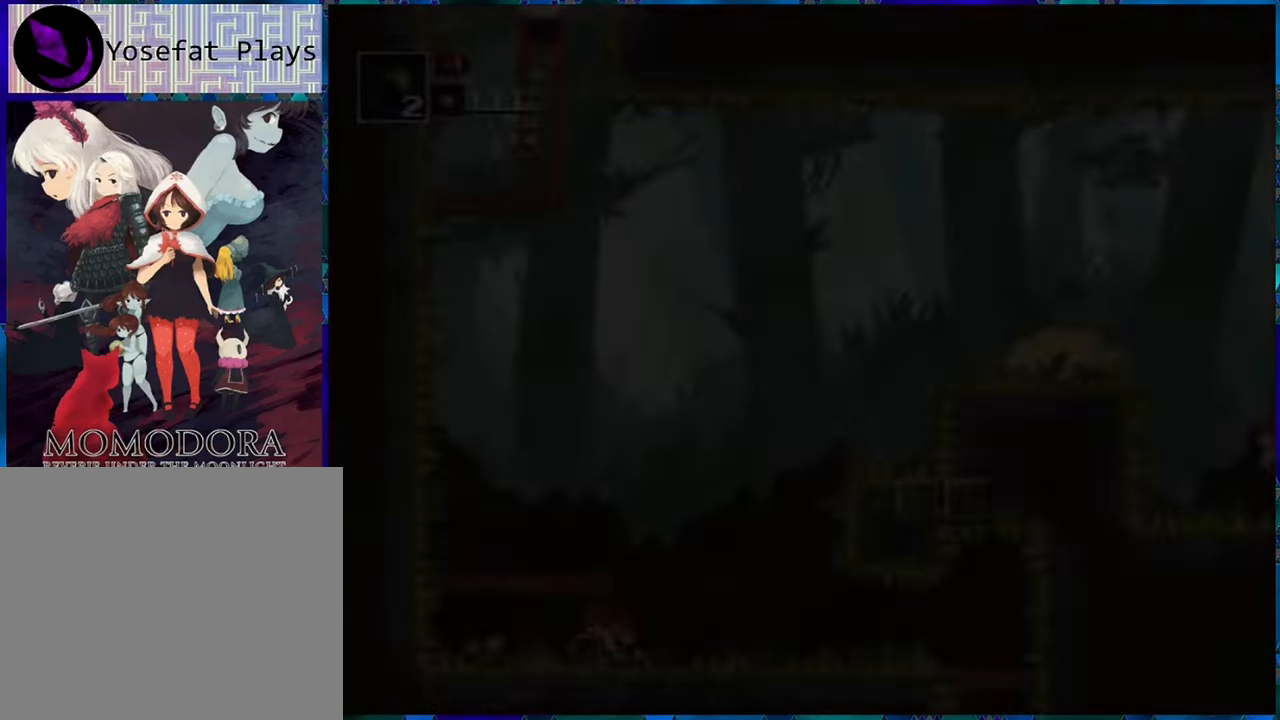
{"buttons": ["R1"], "left_stick": "center", "right_stick": "center", "events": [[117, "DPAD_DOWN", "up"]]}
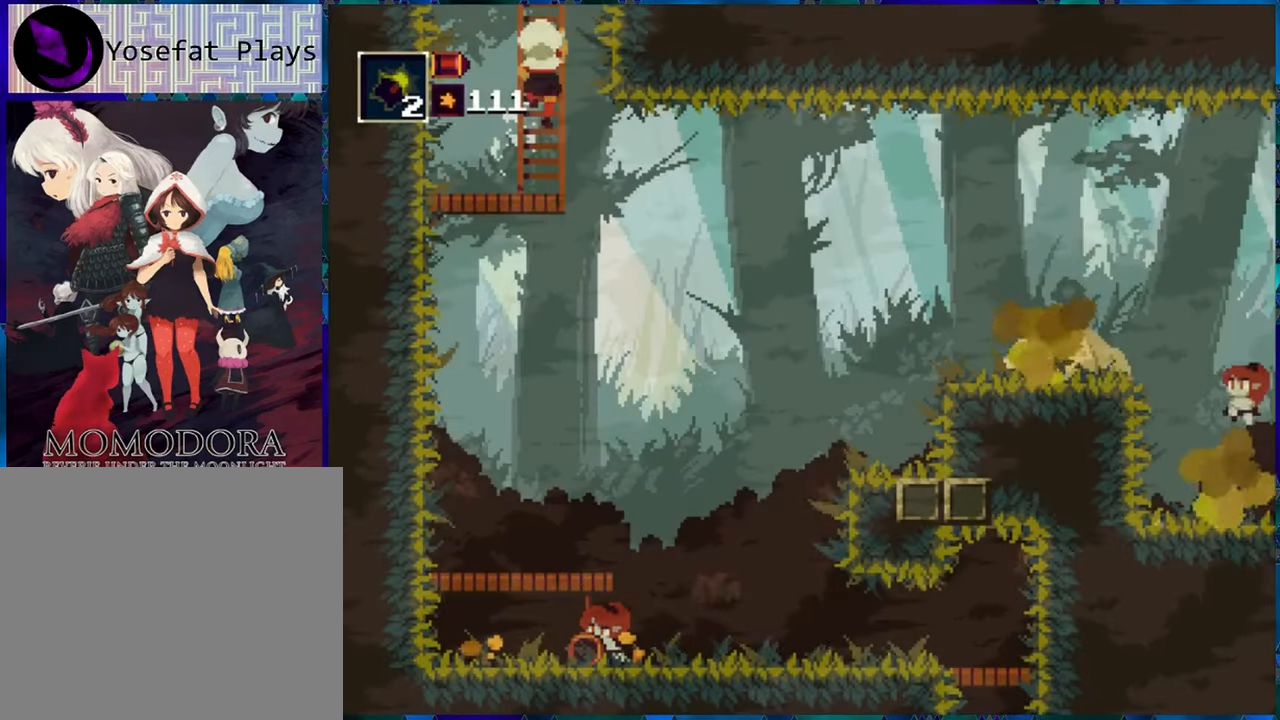
{"buttons": ["R1"], "left_stick": "center", "right_stick": "center", "events": [[17, "DPAD_DOWN", "down"], [350, "DPAD_DOWN", "up"]]}
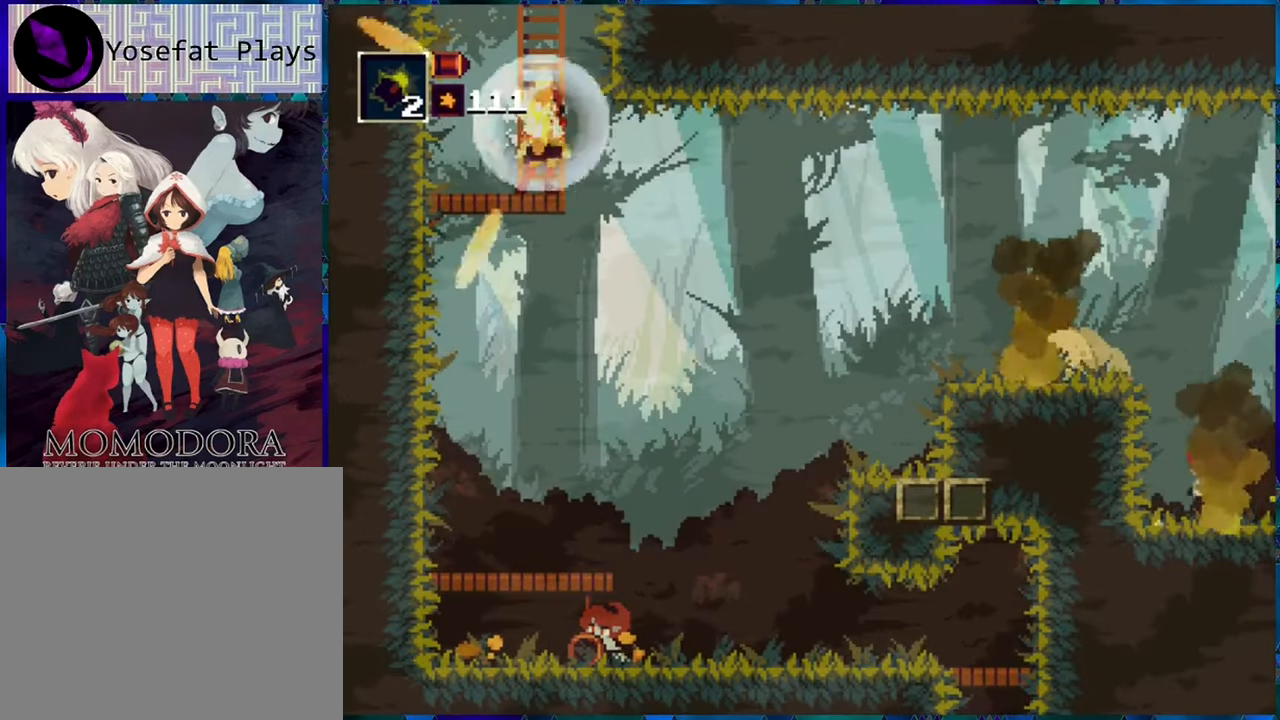
{"buttons": ["R1"], "left_stick": "center", "right_stick": "center", "events": [[17, "DPAD_LEFT", "down"], [317, "DPAD_LEFT", "up"]]}
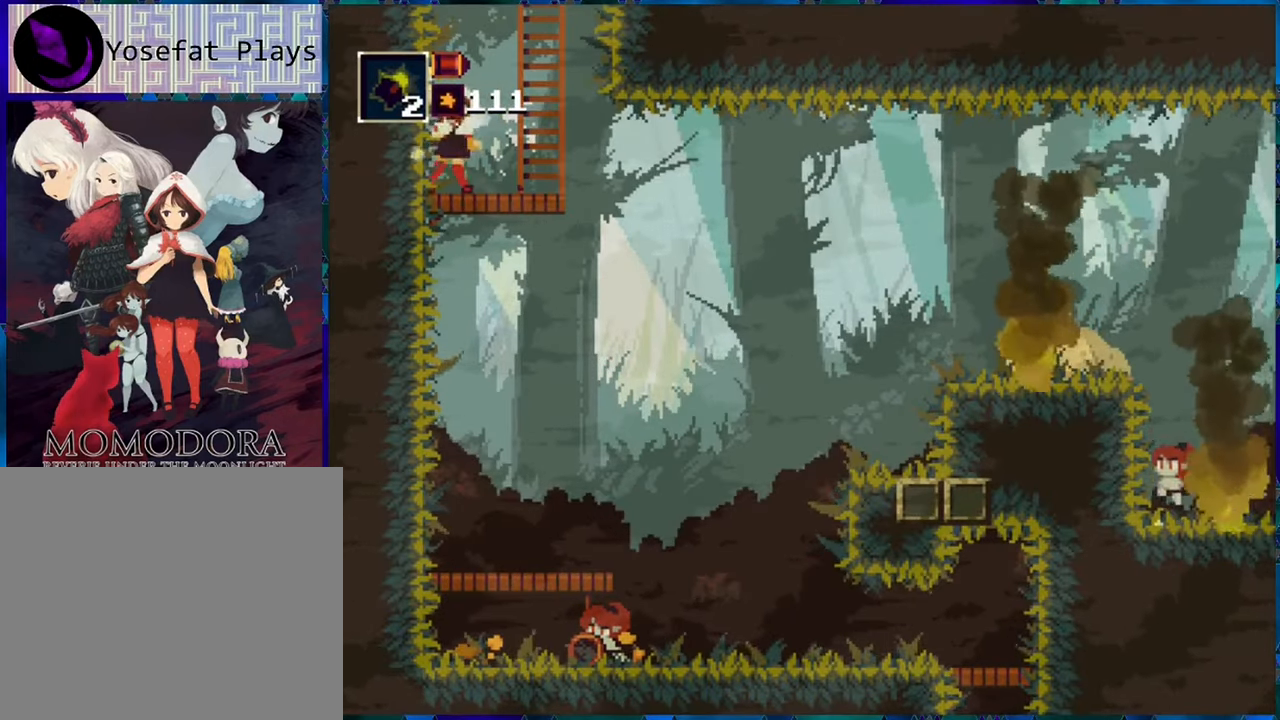
{"buttons": ["B", "R1", "DPAD_DOWN"], "left_stick": "center", "right_stick": "center", "events": [[217, "DPAD_DOWN", "down"], [433, "B", "down"]]}
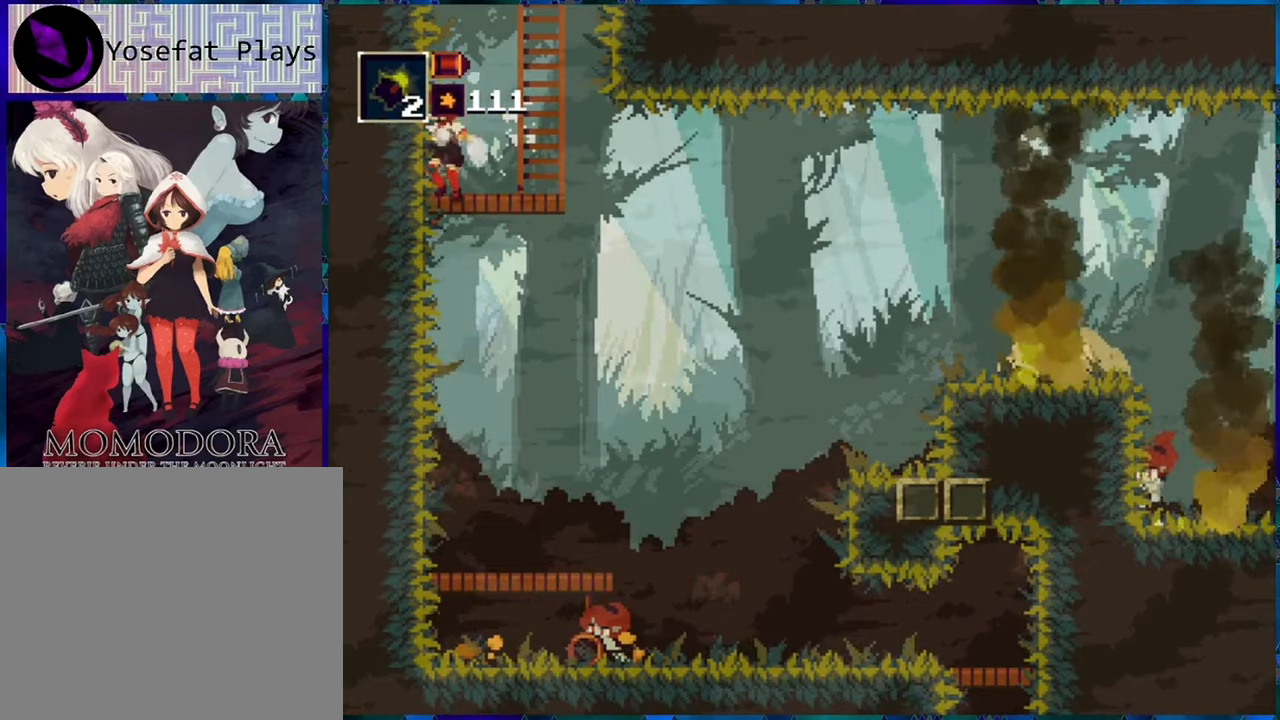
{"buttons": ["R1"], "left_stick": "center", "right_stick": "center", "events": [[34, "B", "up"], [250, "DPAD_DOWN", "up"]]}
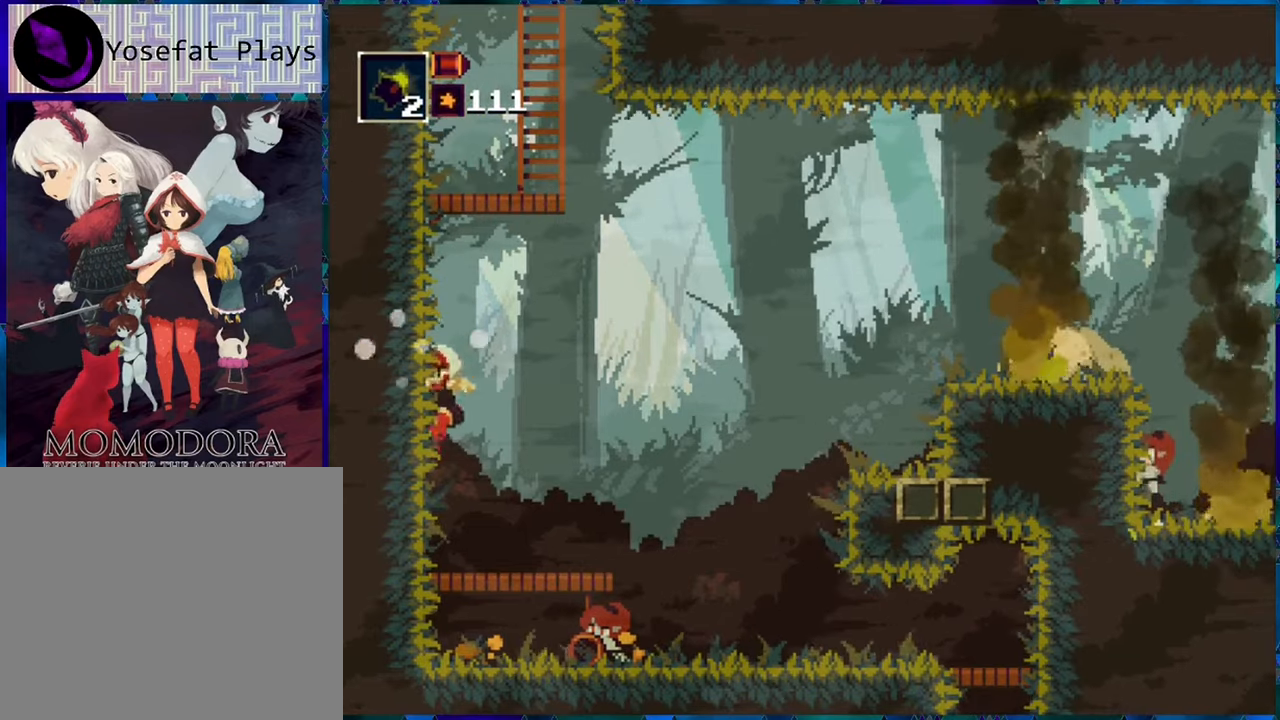
{"buttons": ["R1"], "left_stick": "center", "right_stick": "center", "events": []}
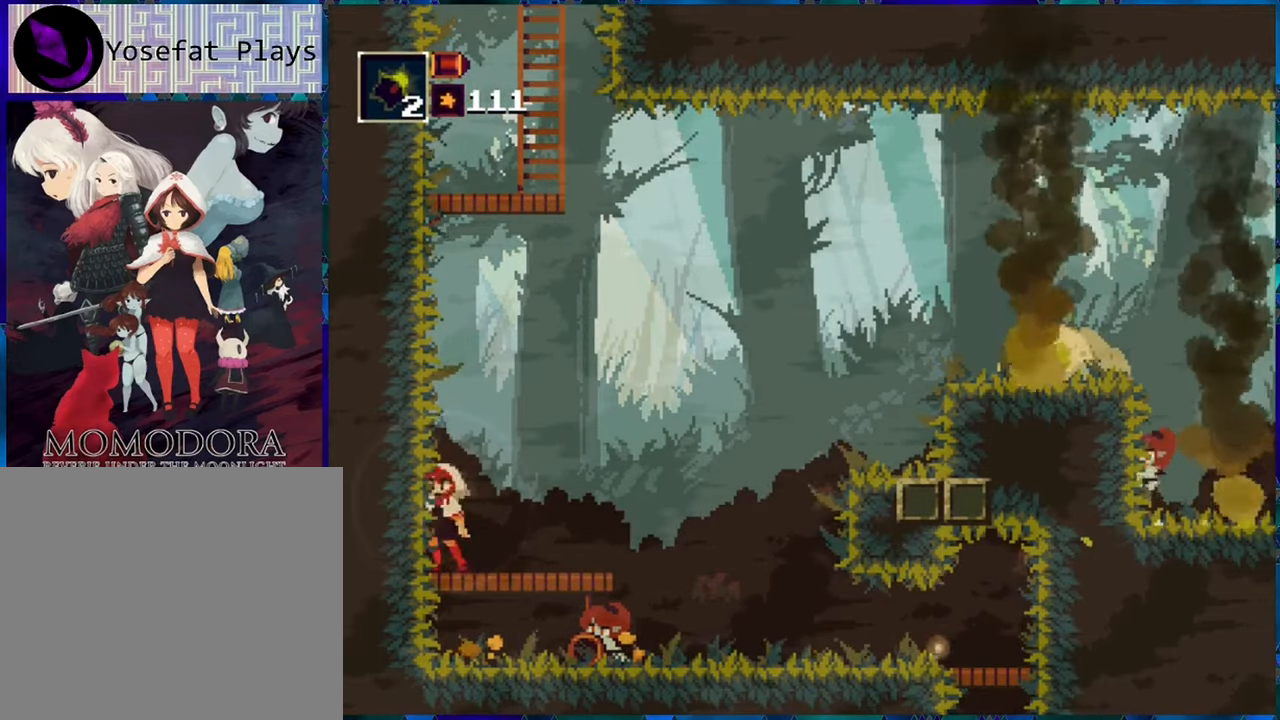
{"buttons": ["R1"], "left_stick": "center", "right_stick": "center", "events": [[50, "DPAD_RIGHT", "down"], [134, "DPAD_RIGHT", "up"]]}